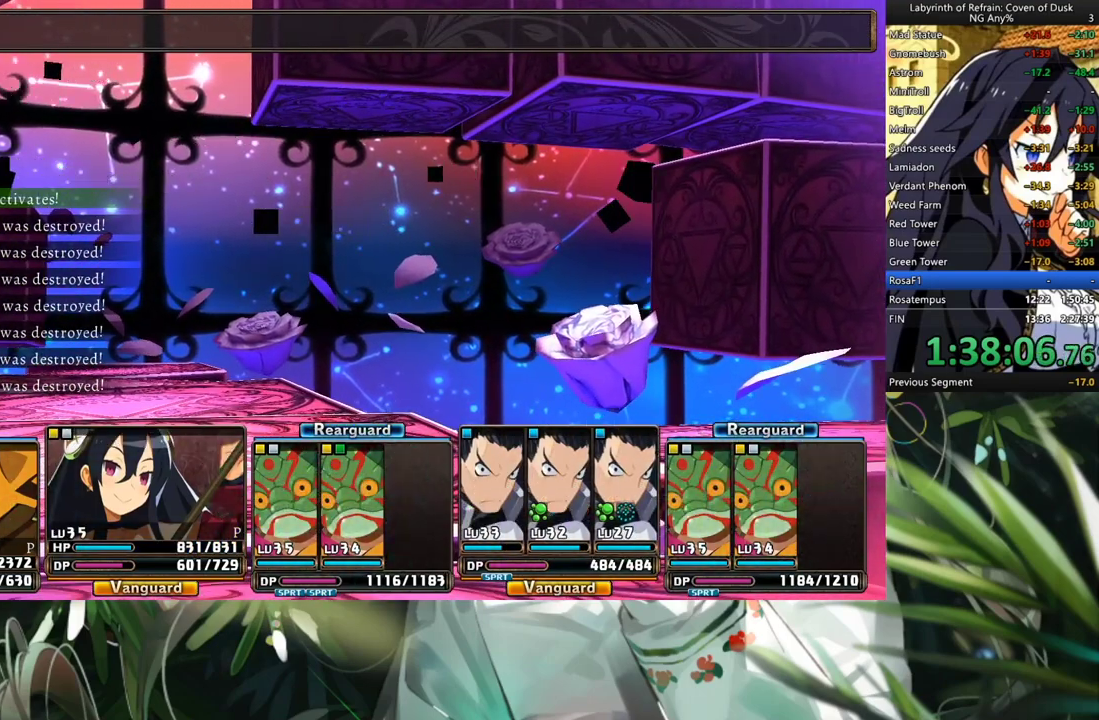
Gameplay with a controller (Xbox layout); each line is a JSON object with the inputs held at the frame after it. "events" lists button and stick changes between this image and that frame as [ms after this image, input, new state], when the widget could be followed in between. Not read: L2 R2.
{"buttons": ["R1"], "left_stick": "center", "right_stick": "center", "events": []}
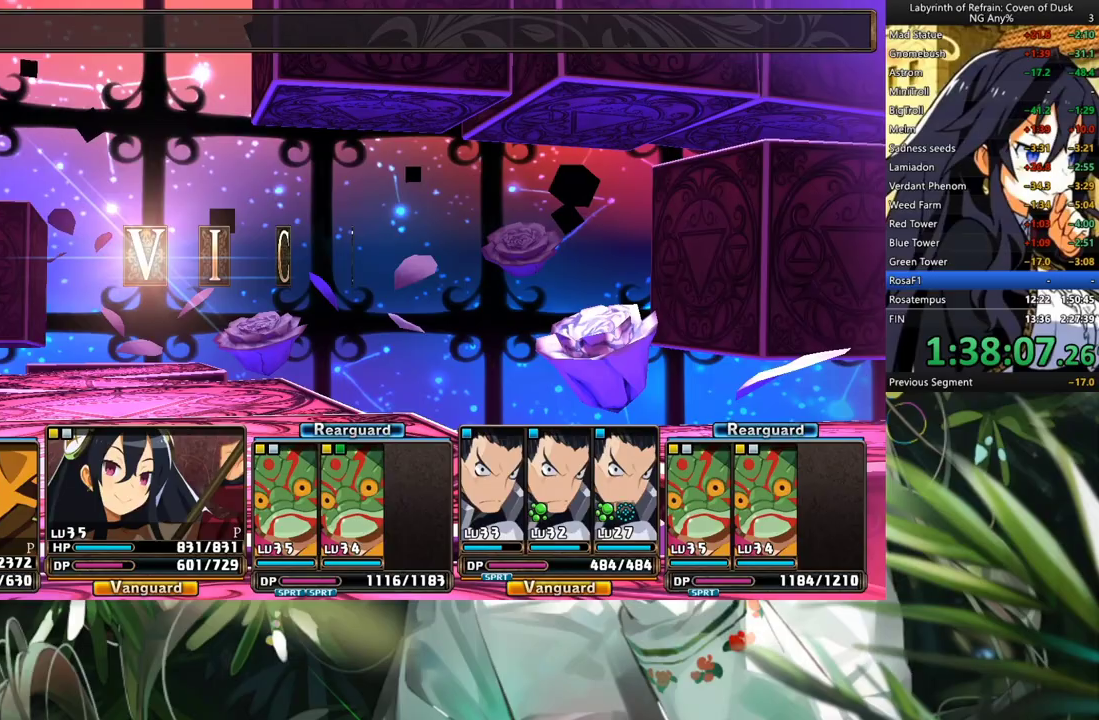
{"buttons": ["R1"], "left_stick": "center", "right_stick": "center", "events": []}
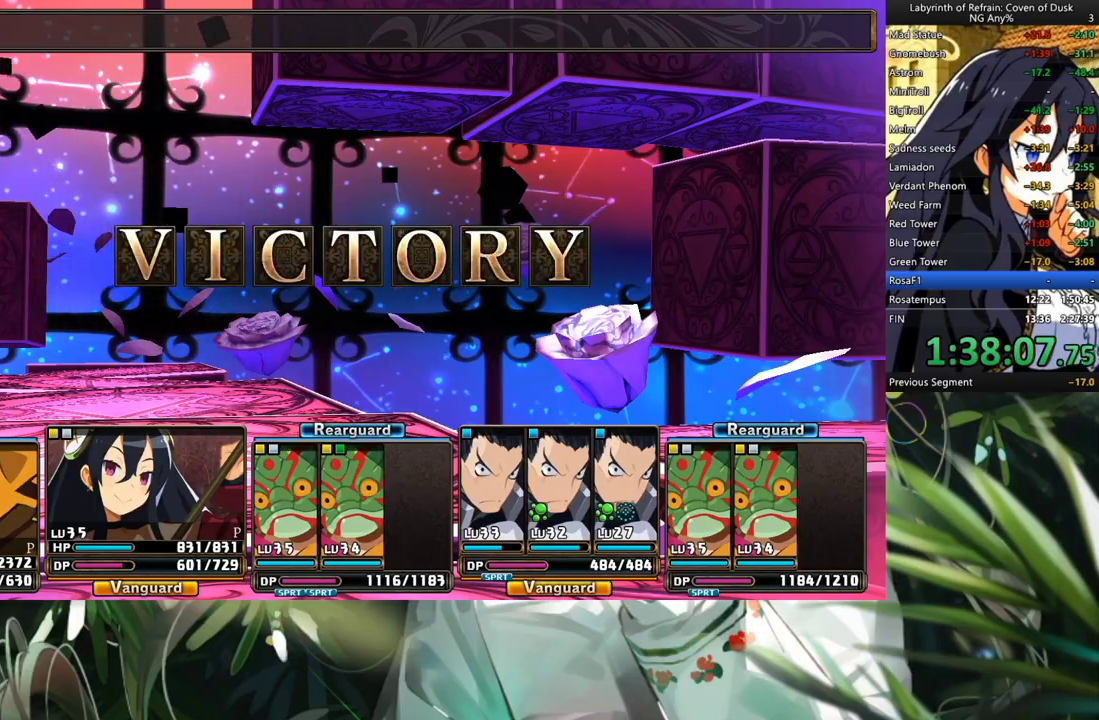
{"buttons": ["R1"], "left_stick": "center", "right_stick": "center", "events": []}
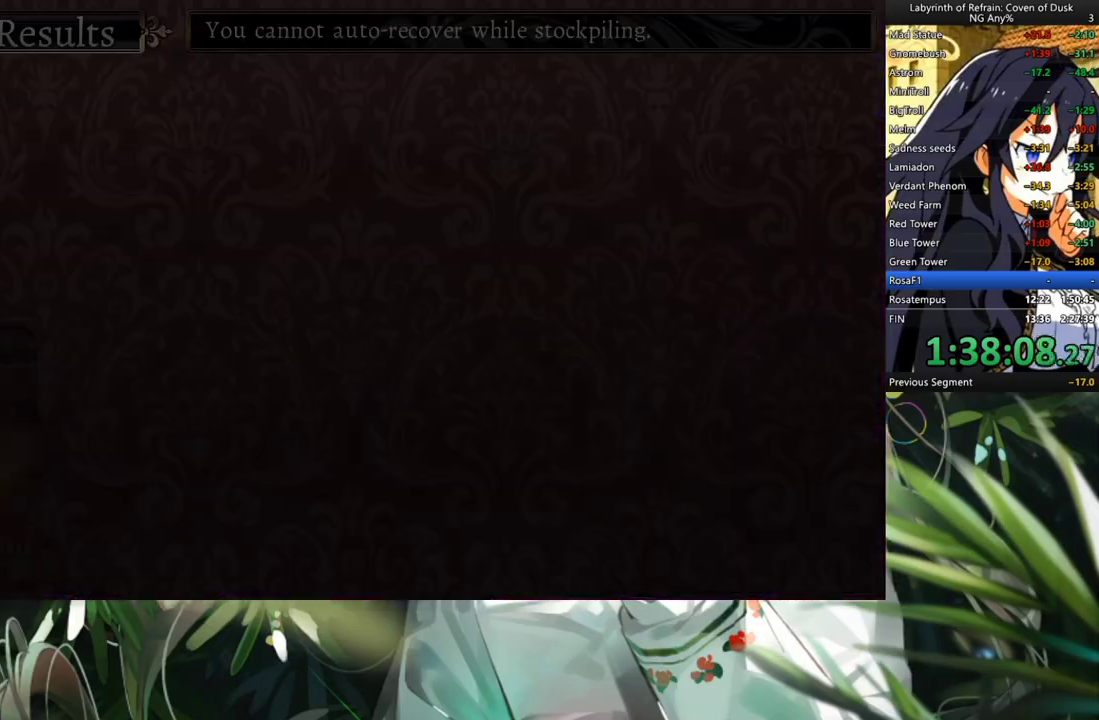
{"buttons": ["R1"], "left_stick": "center", "right_stick": "center", "events": []}
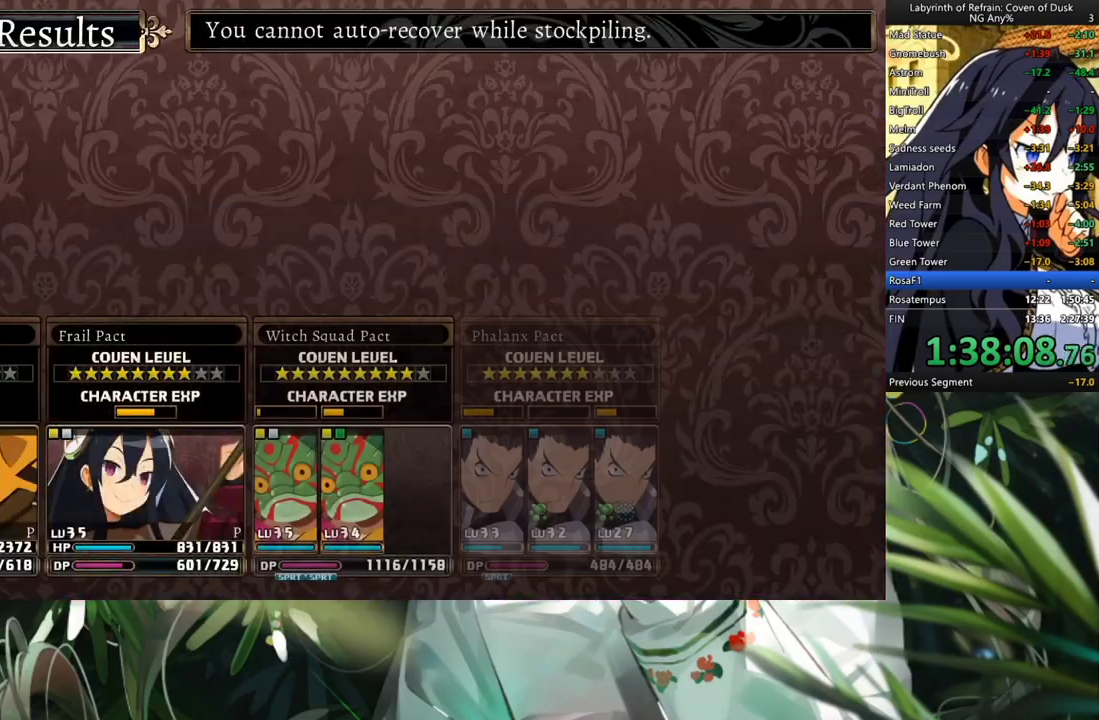
{"buttons": ["R1"], "left_stick": "center", "right_stick": "center", "events": []}
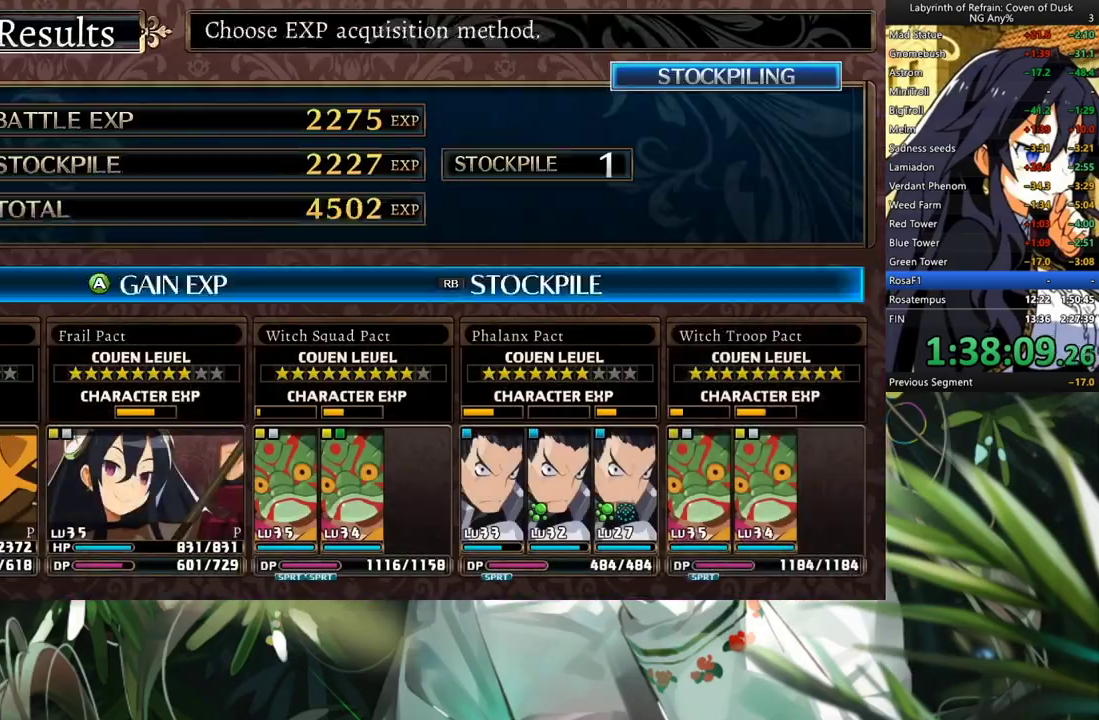
{"buttons": ["R1"], "left_stick": "center", "right_stick": "center", "events": []}
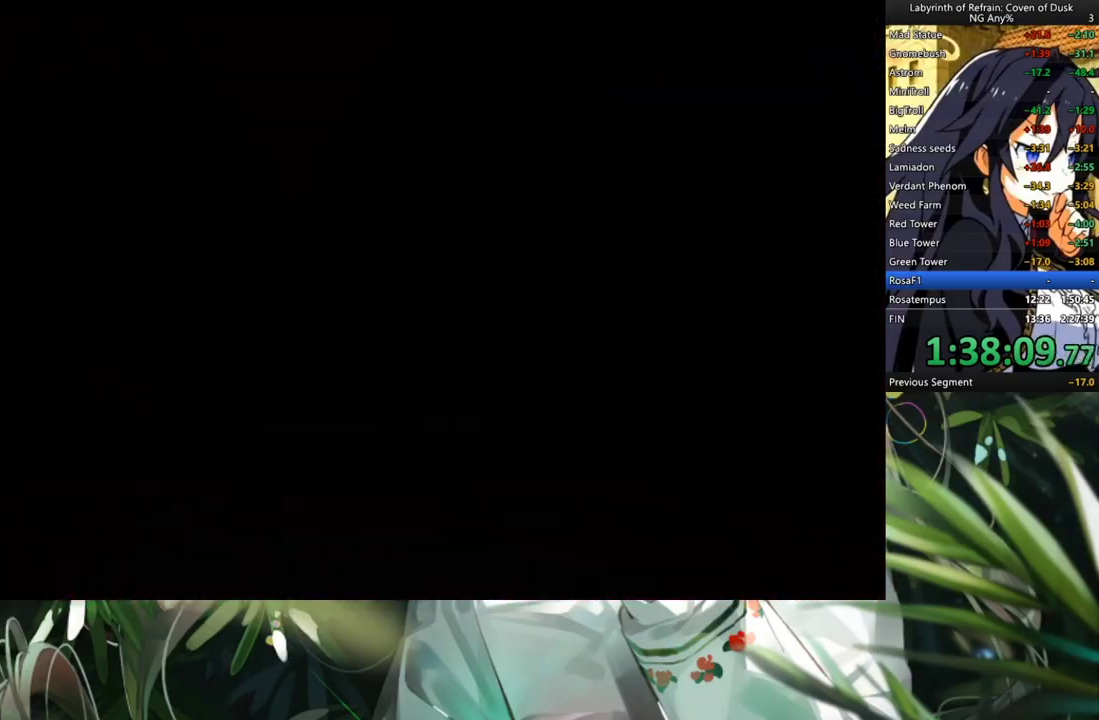
{"buttons": ["DPAD_LEFT"], "left_stick": "center", "right_stick": "center", "events": [[33, "R1", "up"], [433, "DPAD_LEFT", "down"]]}
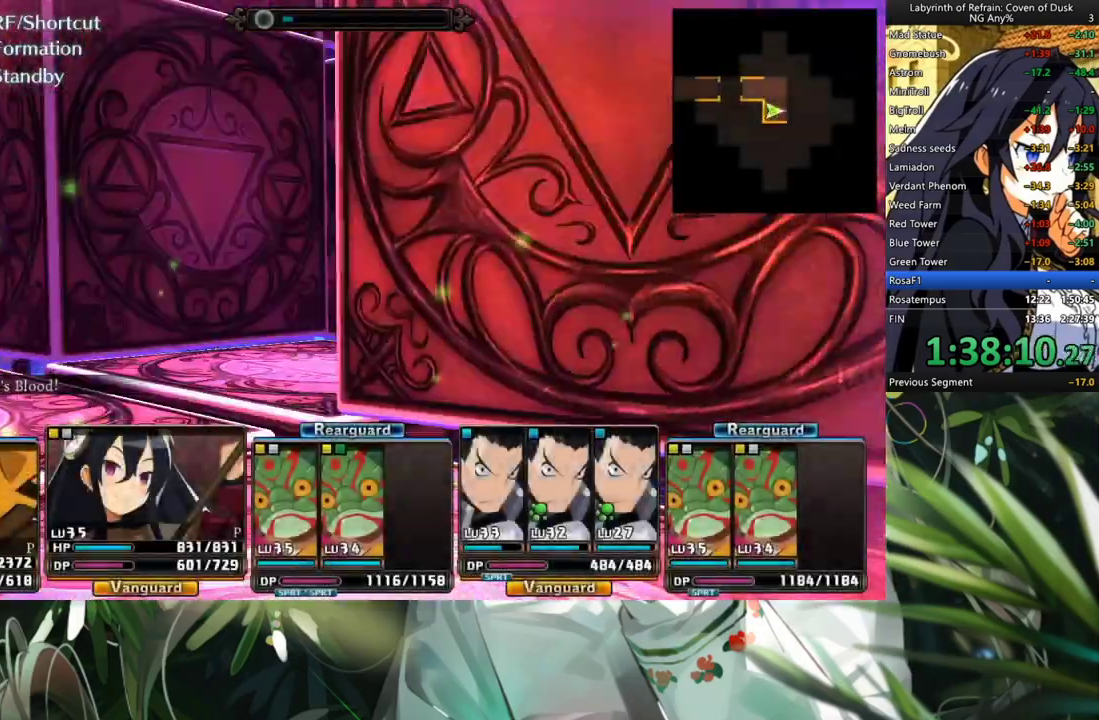
{"buttons": ["DPAD_RIGHT"], "left_stick": "center", "right_stick": "center", "events": [[100, "DPAD_LEFT", "up"], [133, "A", "down"], [267, "A", "up"], [367, "DPAD_RIGHT", "down"]]}
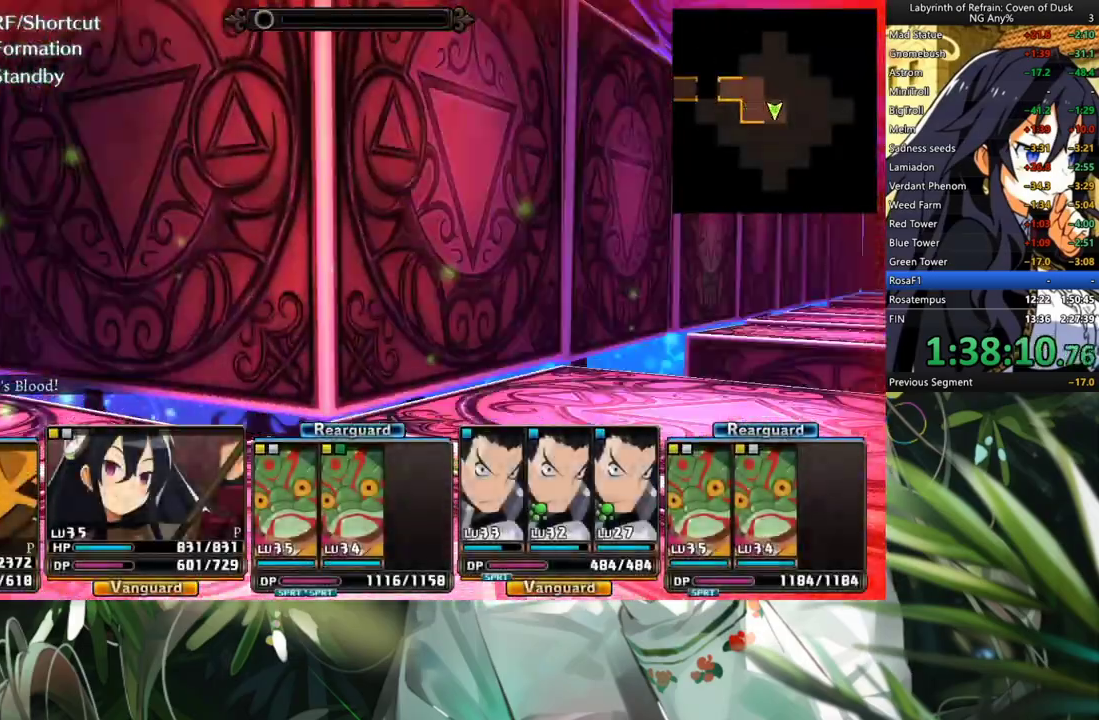
{"buttons": ["A"], "left_stick": "center", "right_stick": "center", "events": [[33, "DPAD_RIGHT", "up"], [67, "A", "down"]]}
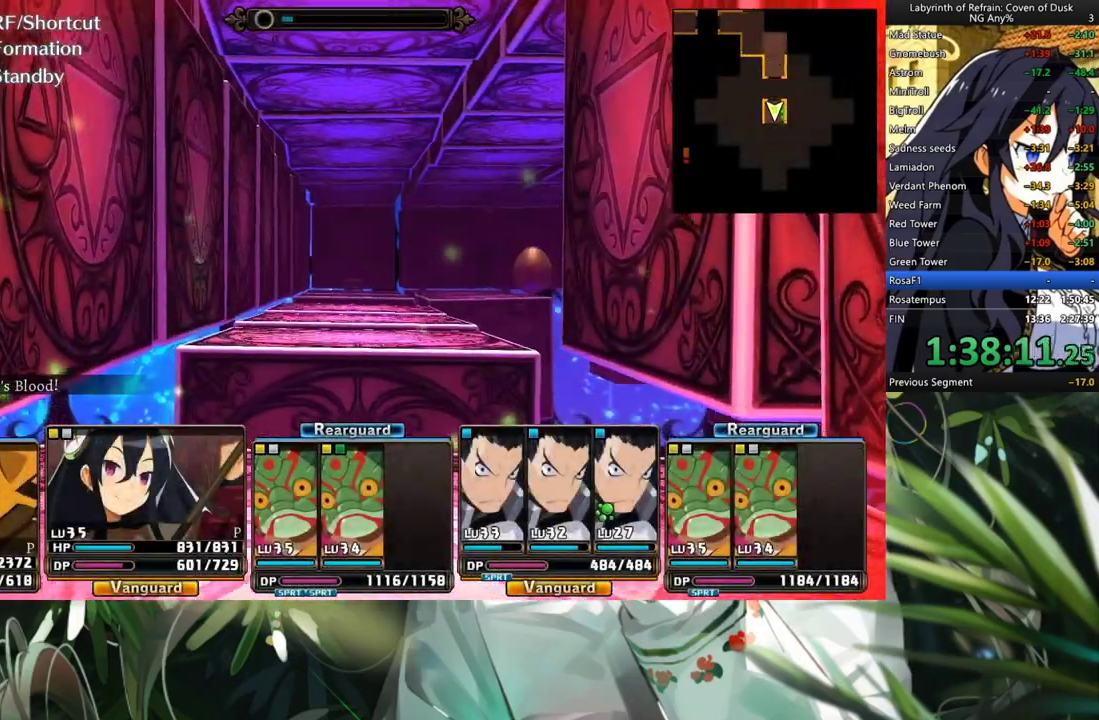
{"buttons": [], "left_stick": "center", "right_stick": "center", "events": [[67, "A", "up"]]}
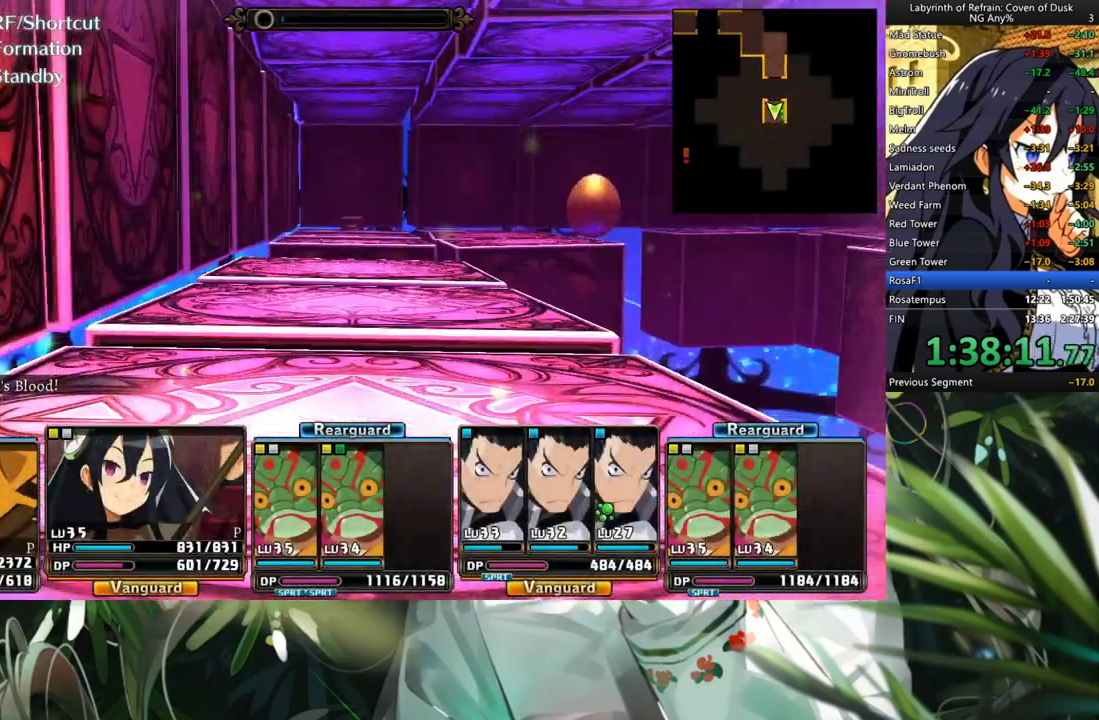
{"buttons": ["A"], "left_stick": "center", "right_stick": "center", "events": [[467, "A", "down"]]}
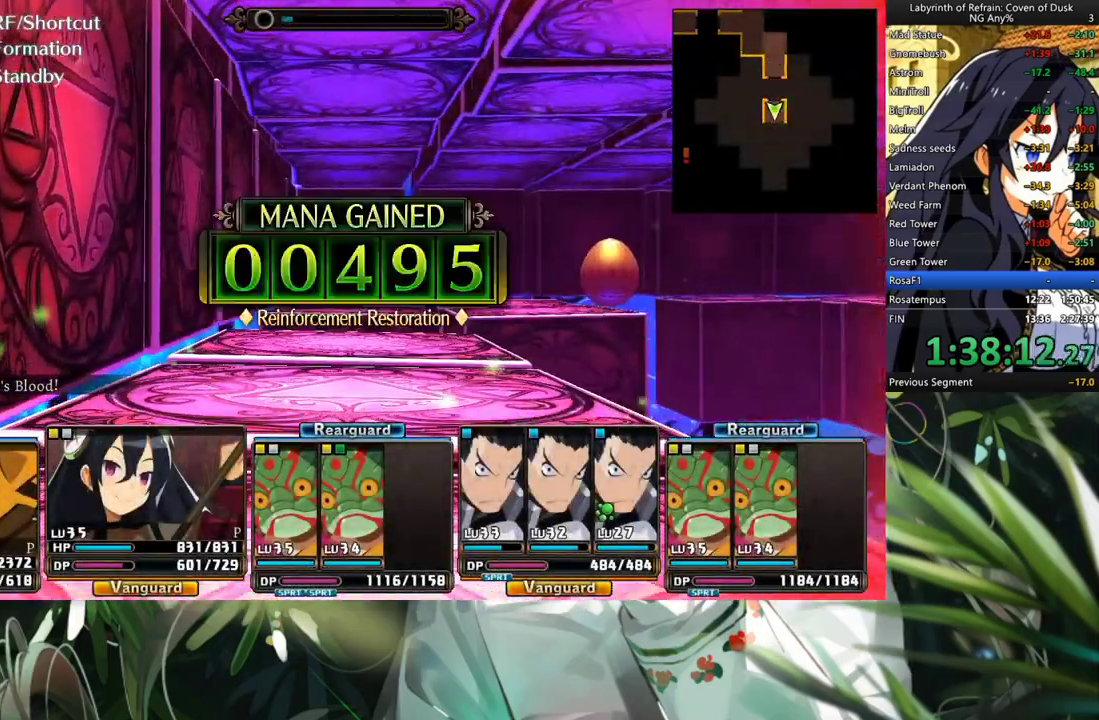
{"buttons": [], "left_stick": "center", "right_stick": "center", "events": [[100, "A", "up"], [167, "A", "down"], [267, "A", "up"], [367, "A", "down"], [467, "A", "up"]]}
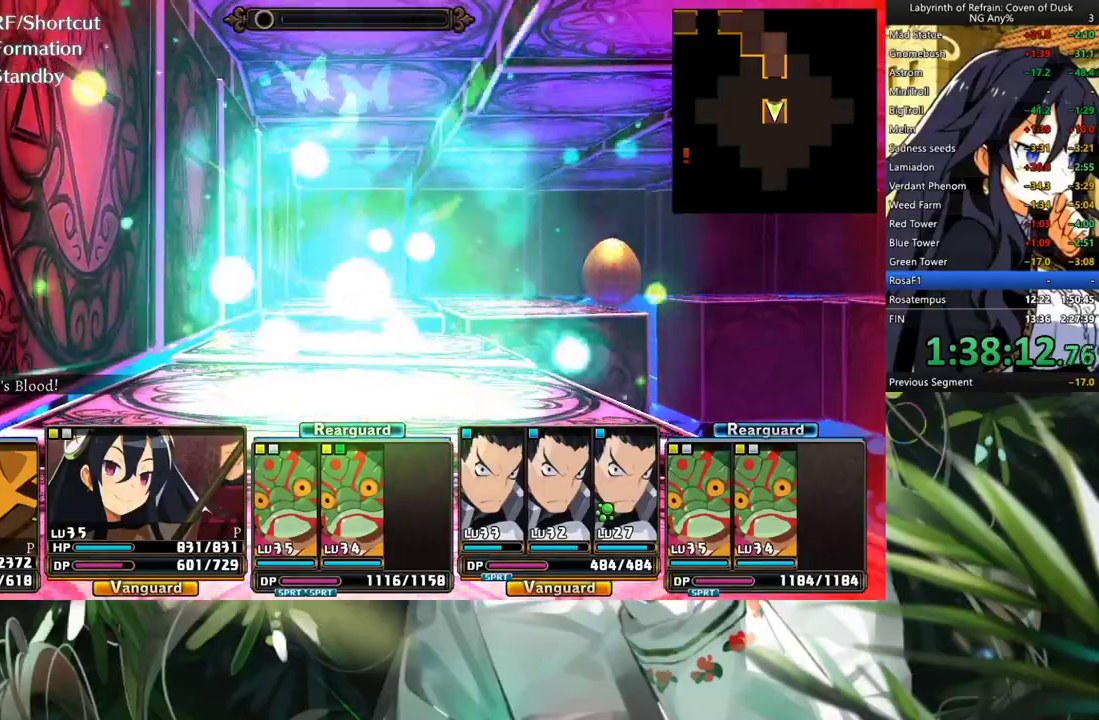
{"buttons": [], "left_stick": "center", "right_stick": "center", "events": [[33, "A", "down"], [133, "A", "up"], [200, "A", "down"], [333, "A", "up"]]}
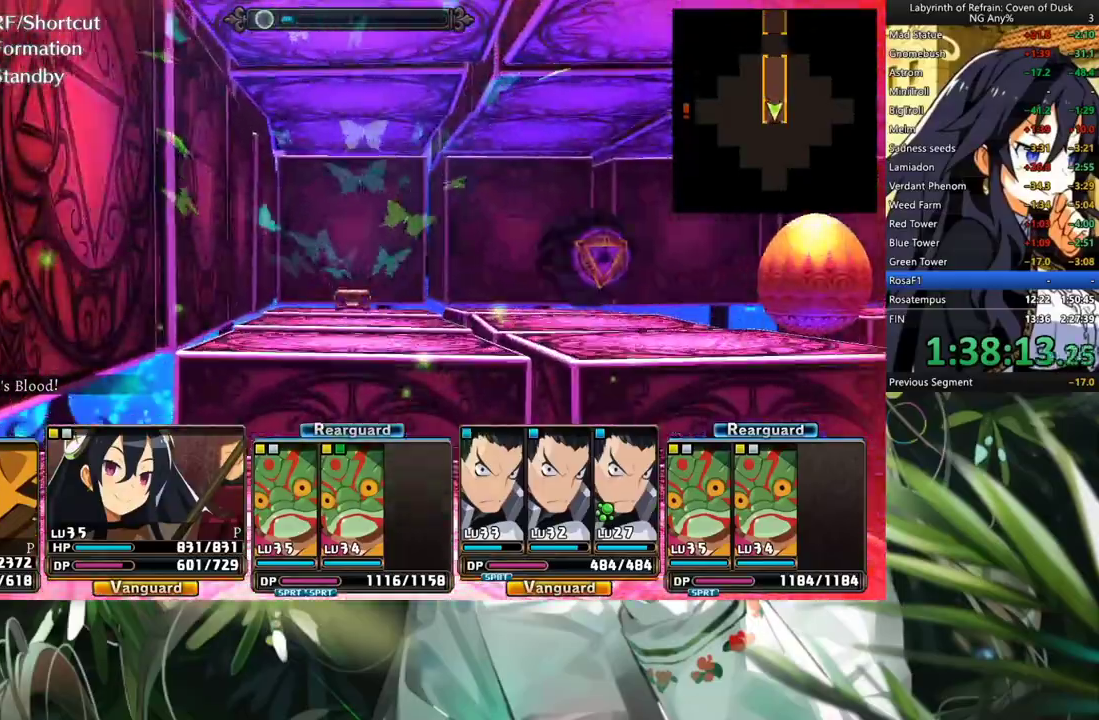
{"buttons": [], "left_stick": "center", "right_stick": "center", "events": [[100, "A", "down"], [200, "A", "up"]]}
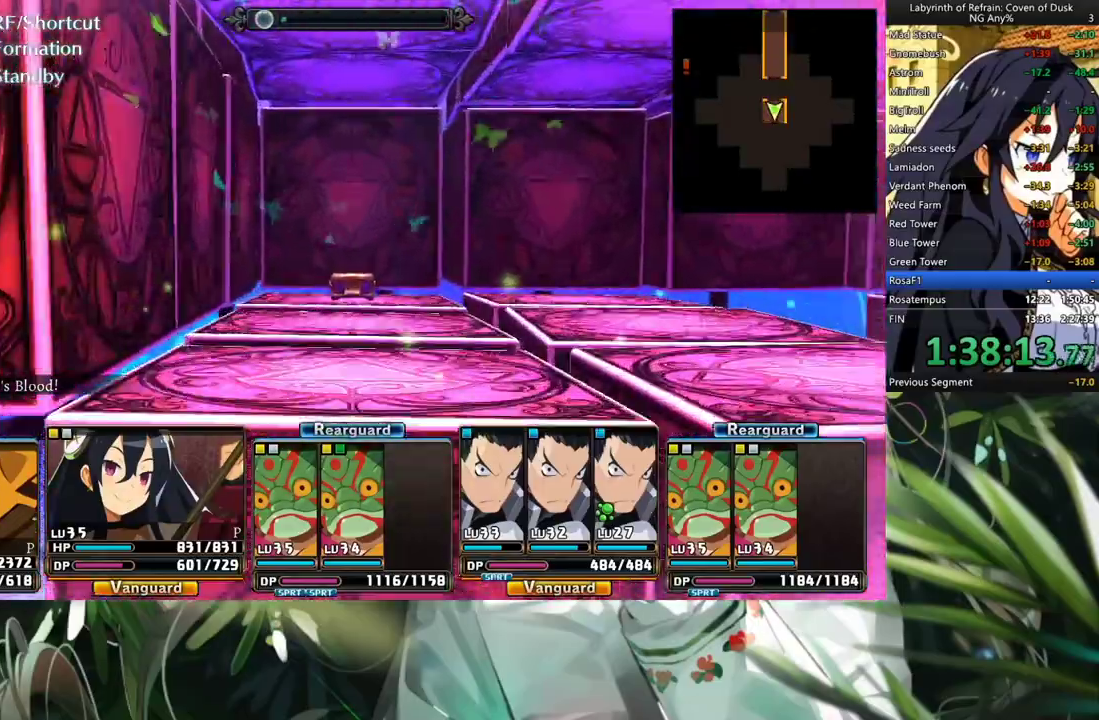
{"buttons": [], "left_stick": "center", "right_stick": "center", "events": []}
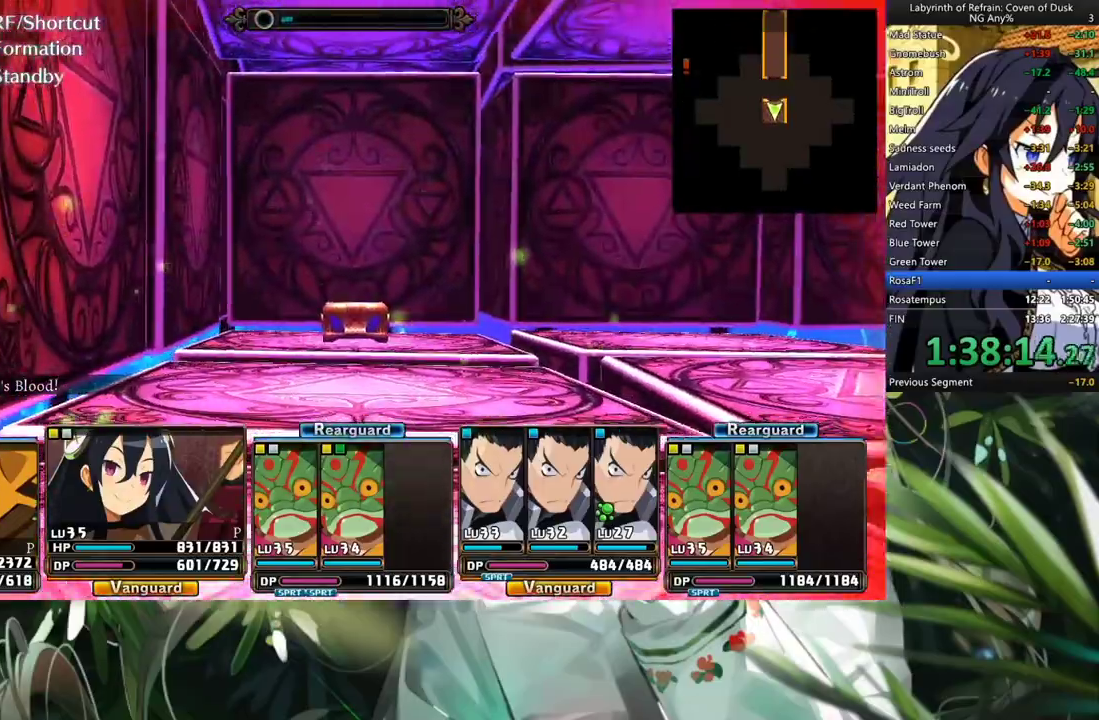
{"buttons": [], "left_stick": "center", "right_stick": "center", "events": [[67, "A", "down"], [467, "A", "up"]]}
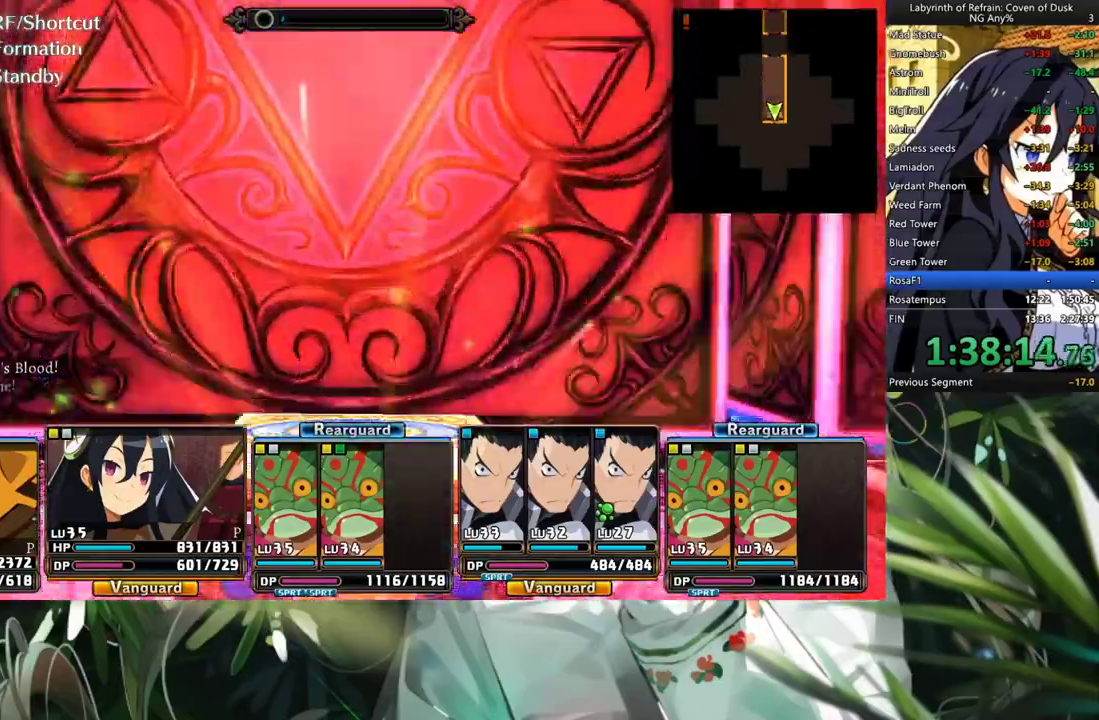
{"buttons": ["A"], "left_stick": "center", "right_stick": "center"}